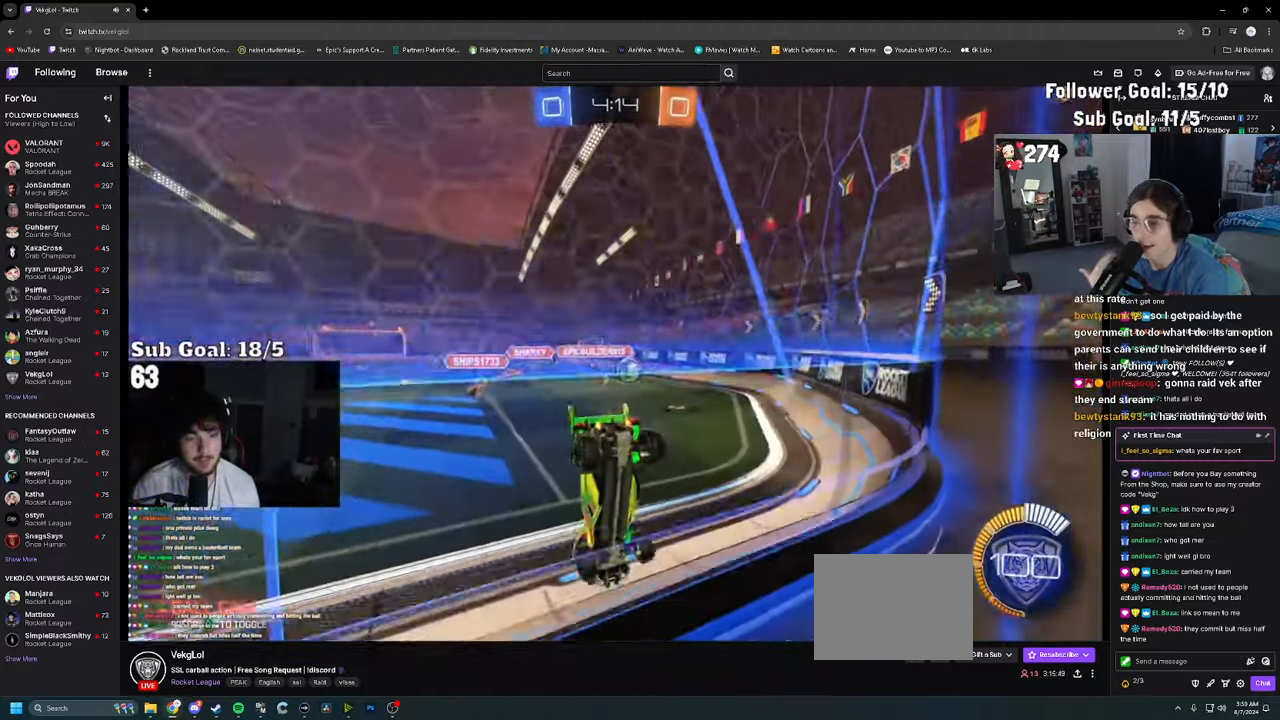
Gameplay with a controller (PlayStation layout); each line is a JSON object with the inputs held at the frame after it. "events" lists button and stick changes between this image and that frame as [ms after this image, input, new state], when the widget could be followed in between.
{"buttons": ["R2"], "left_stick": "right", "right_stick": "center", "events": [[133, "left_stick", "center"], [283, "left_stick", "up-right"], [467, "left_stick", "right"]]}
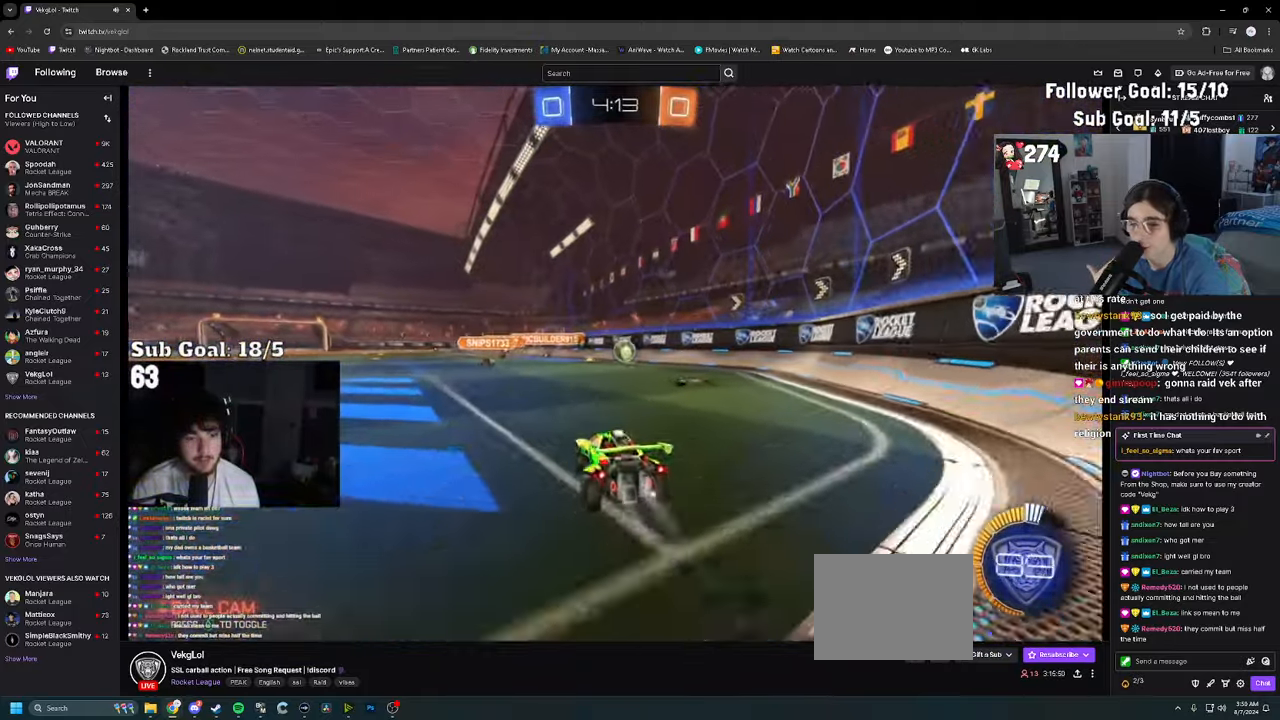
{"buttons": ["R2"], "left_stick": "up-right", "right_stick": "center", "events": [[117, "CROSS", "down"], [117, "left_stick", "down"], [233, "left_stick", "center"], [250, "CROSS", "up"], [317, "CROSS", "down"], [350, "left_stick", "up"], [417, "CROSS", "up"], [450, "left_stick", "up-right"]]}
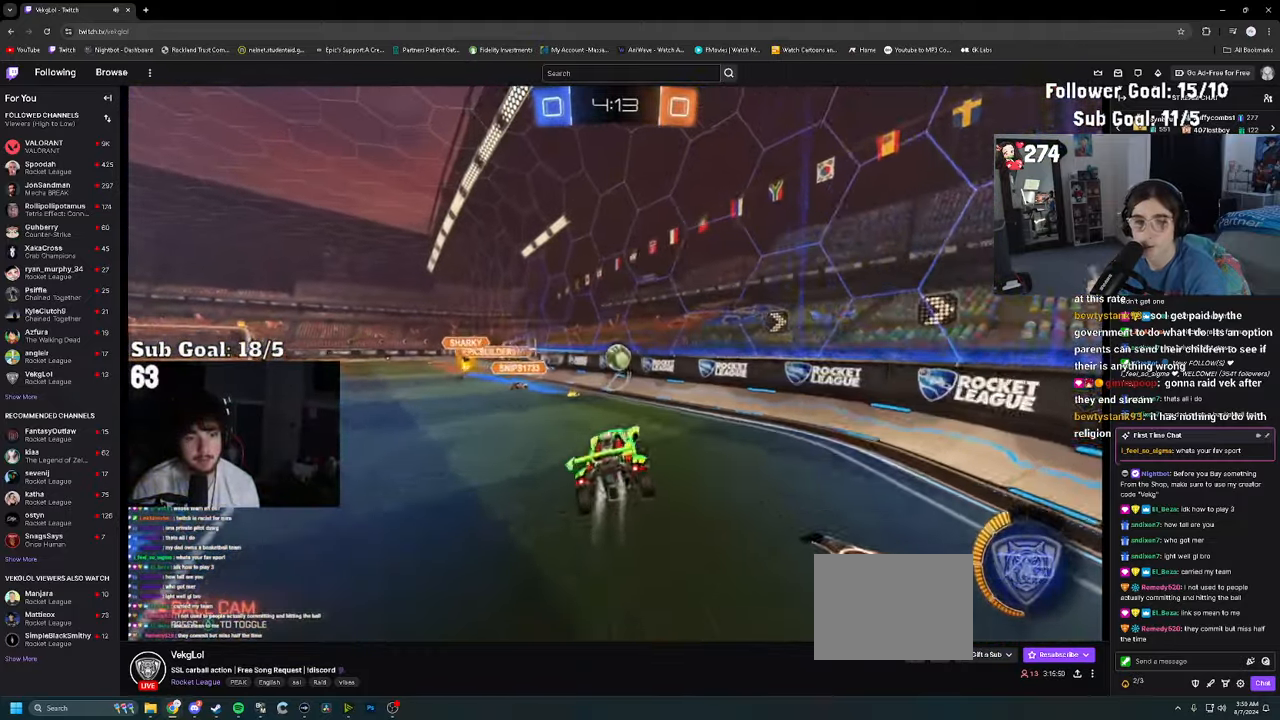
{"buttons": [], "left_stick": "right", "right_stick": "center", "events": [[17, "left_stick", "right"], [217, "R2", "up"]]}
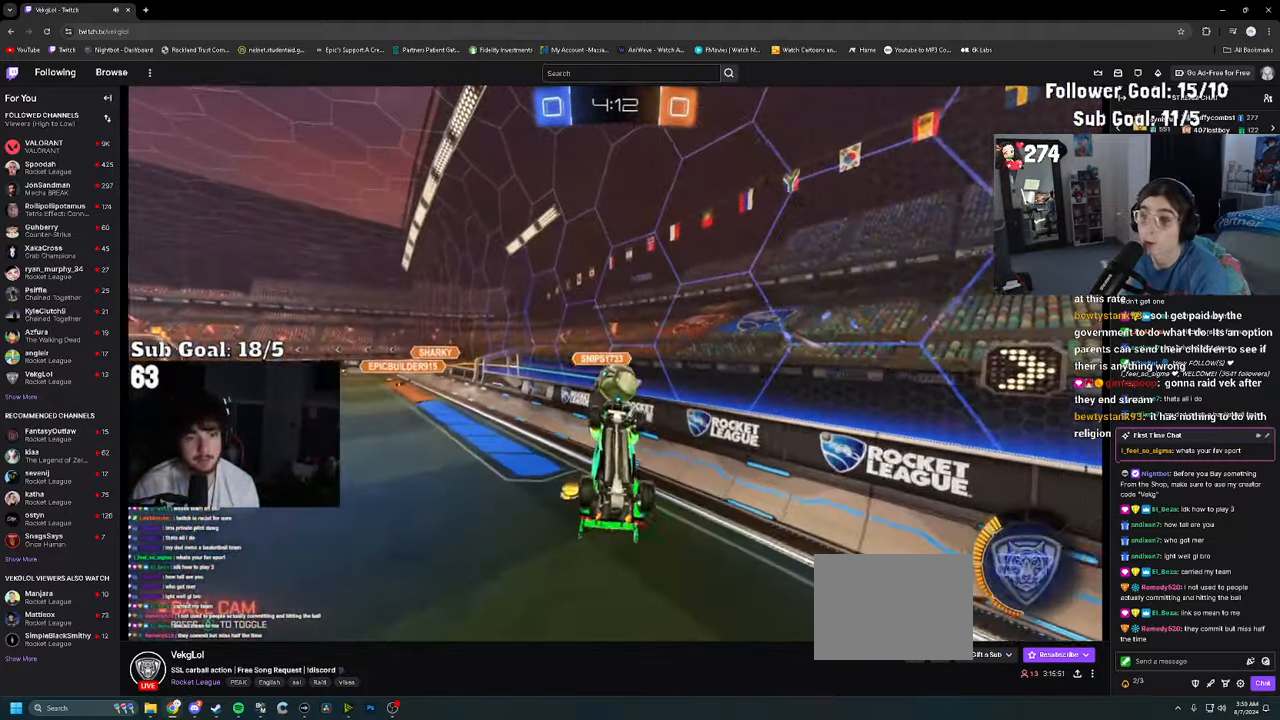
{"buttons": [], "left_stick": "up-right", "right_stick": "center", "events": [[333, "left_stick", "up-right"]]}
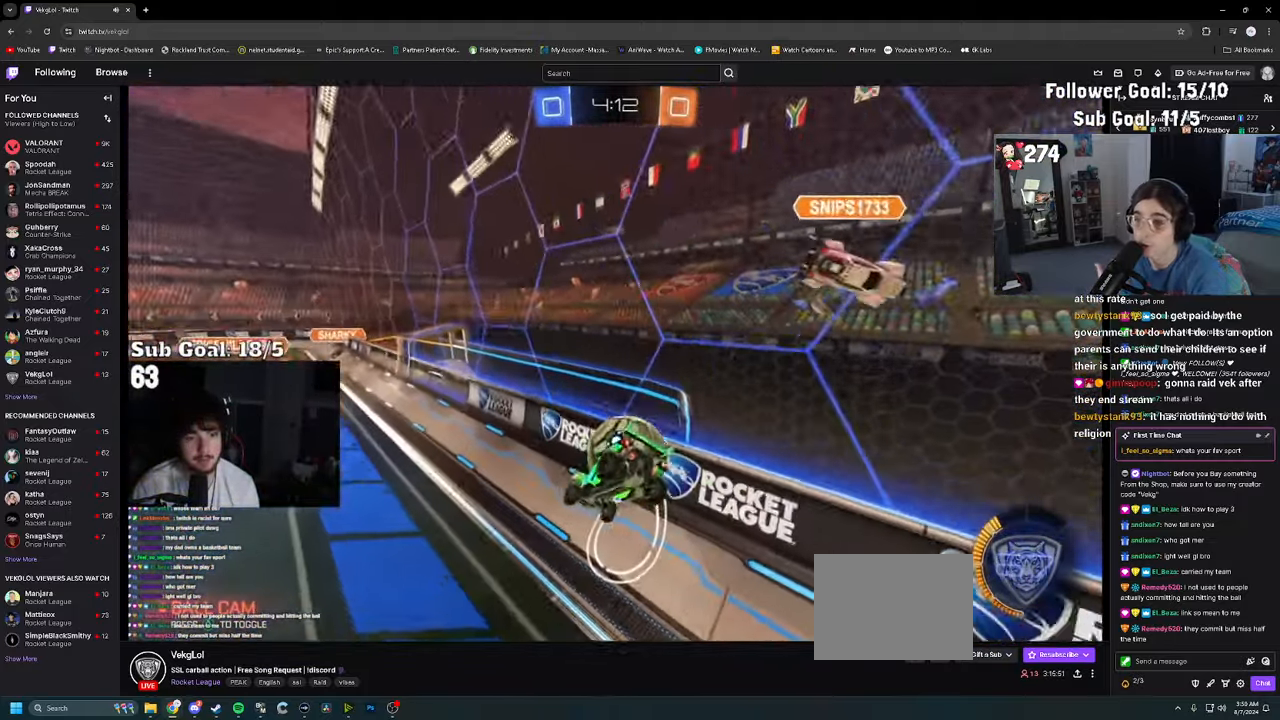
{"buttons": ["R2"], "left_stick": "left", "right_stick": "center", "events": [[17, "left_stick", "up-left"], [100, "left_stick", "down-left"], [267, "left_stick", "left"], [300, "R2", "down"]]}
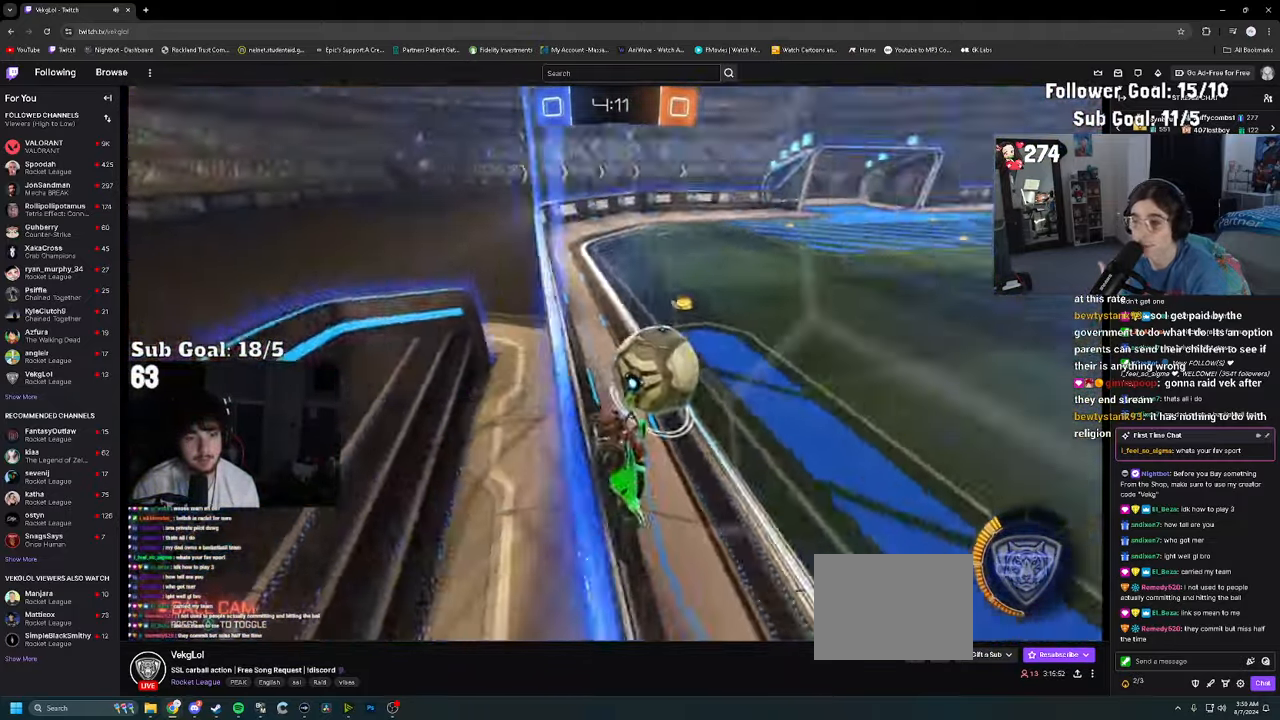
{"buttons": ["R2"], "left_stick": "left", "right_stick": "center", "events": [[183, "R2", "up"], [250, "R2", "down"]]}
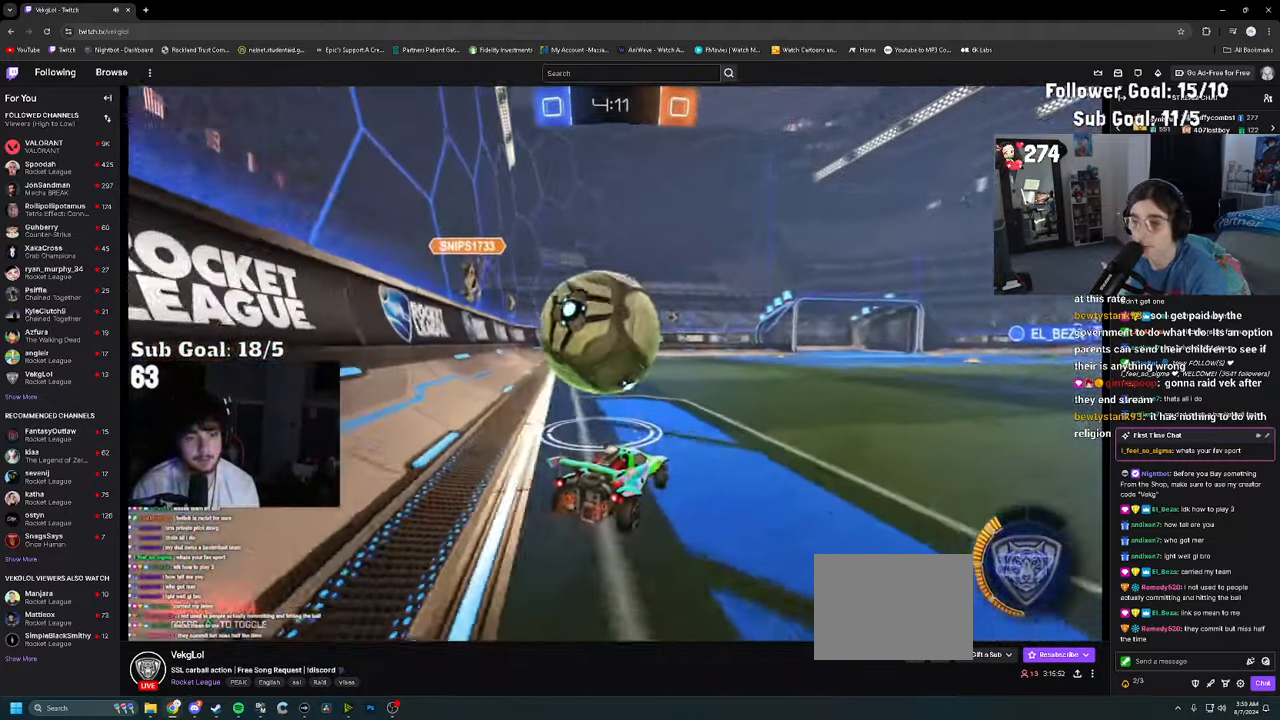
{"buttons": ["R2"], "left_stick": "center", "right_stick": "center", "events": [[200, "left_stick", "center"], [334, "left_stick", "right"], [434, "left_stick", "center"]]}
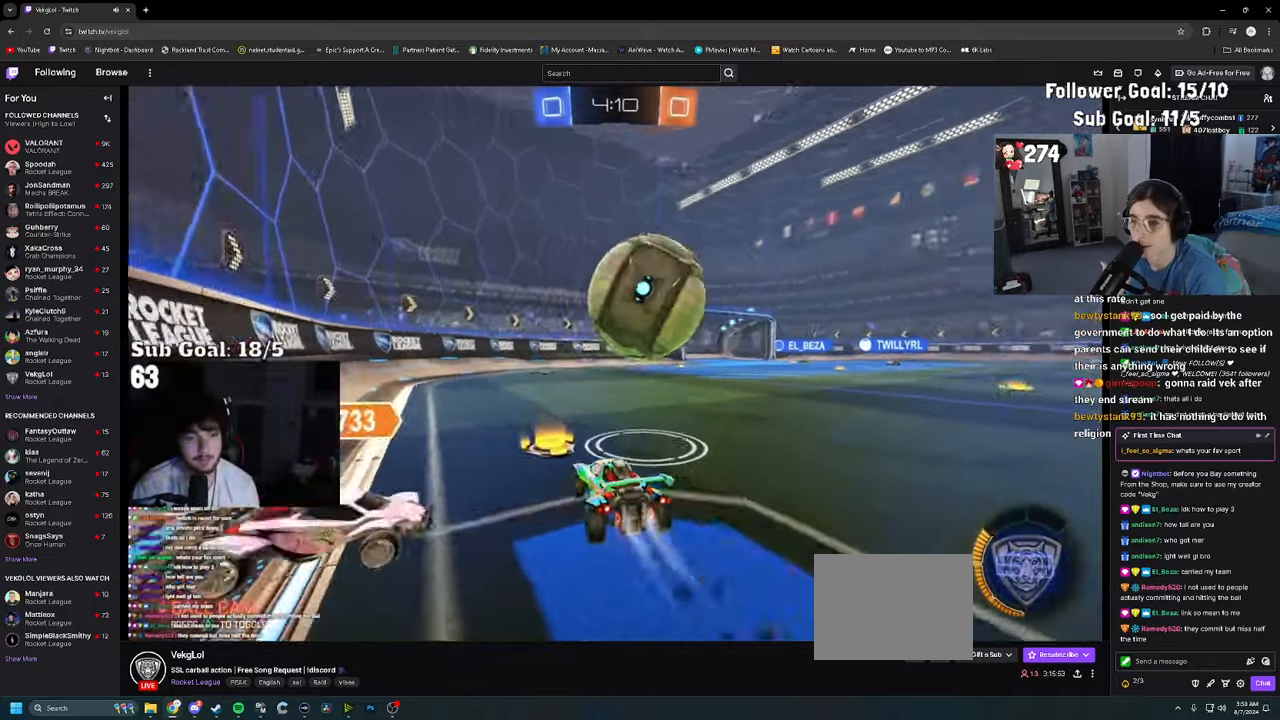
{"buttons": ["R2"], "left_stick": "center", "right_stick": "center", "events": [[84, "left_stick", "right"], [500, "left_stick", "center"]]}
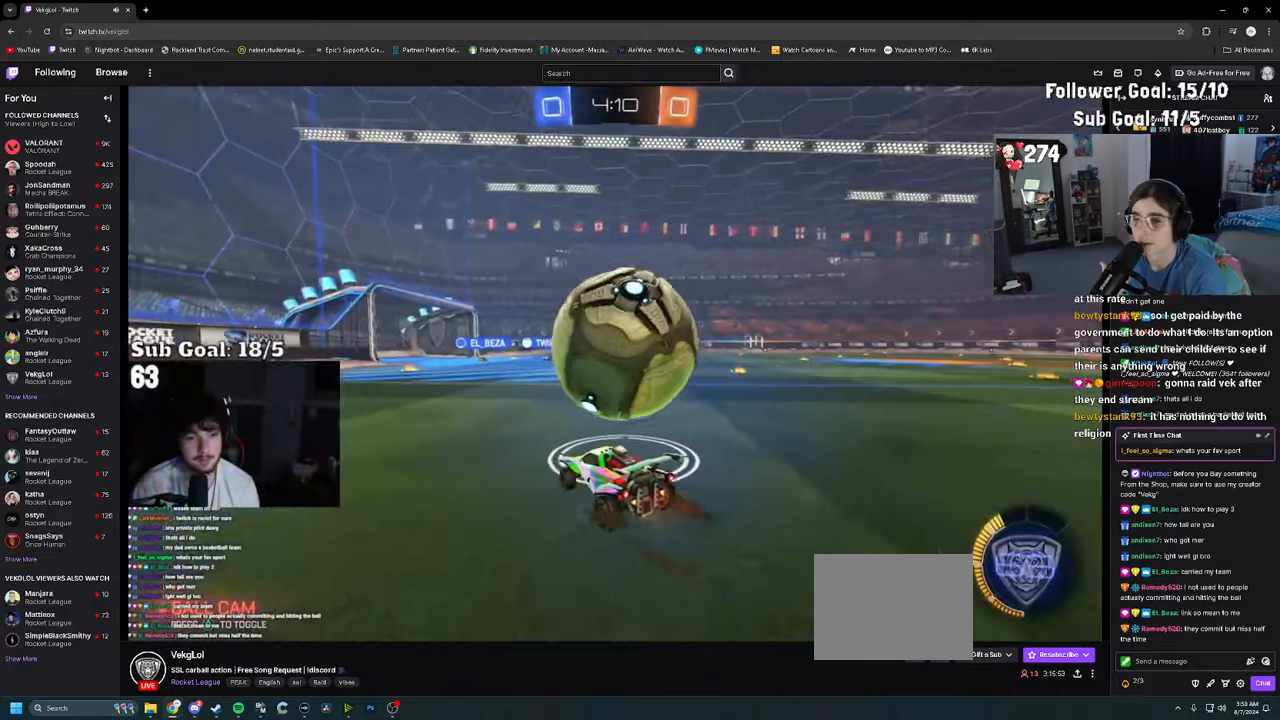
{"buttons": ["R2"], "left_stick": "center", "right_stick": "center", "events": [[250, "left_stick", "right"], [400, "left_stick", "center"], [417, "R2", "up"], [484, "R2", "down"]]}
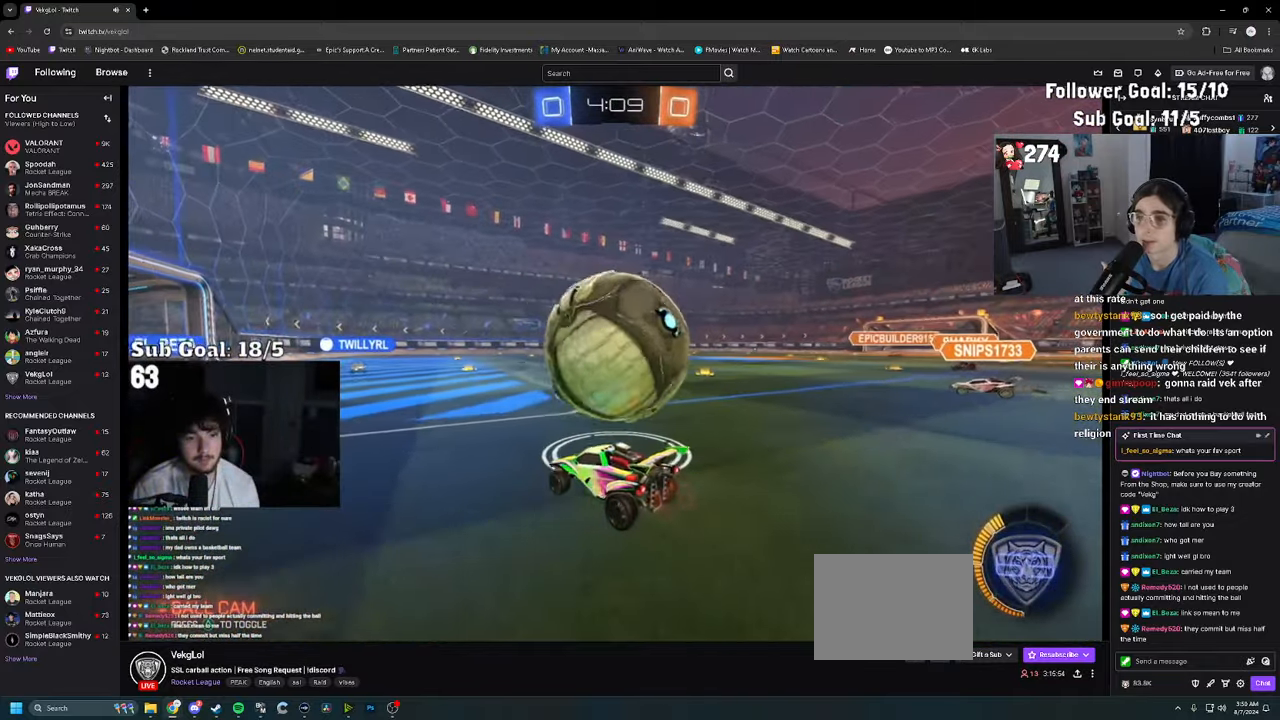
{"buttons": ["R2"], "left_stick": "right", "right_stick": "center", "events": [[67, "left_stick", "right"], [234, "left_stick", "center"], [450, "left_stick", "right"]]}
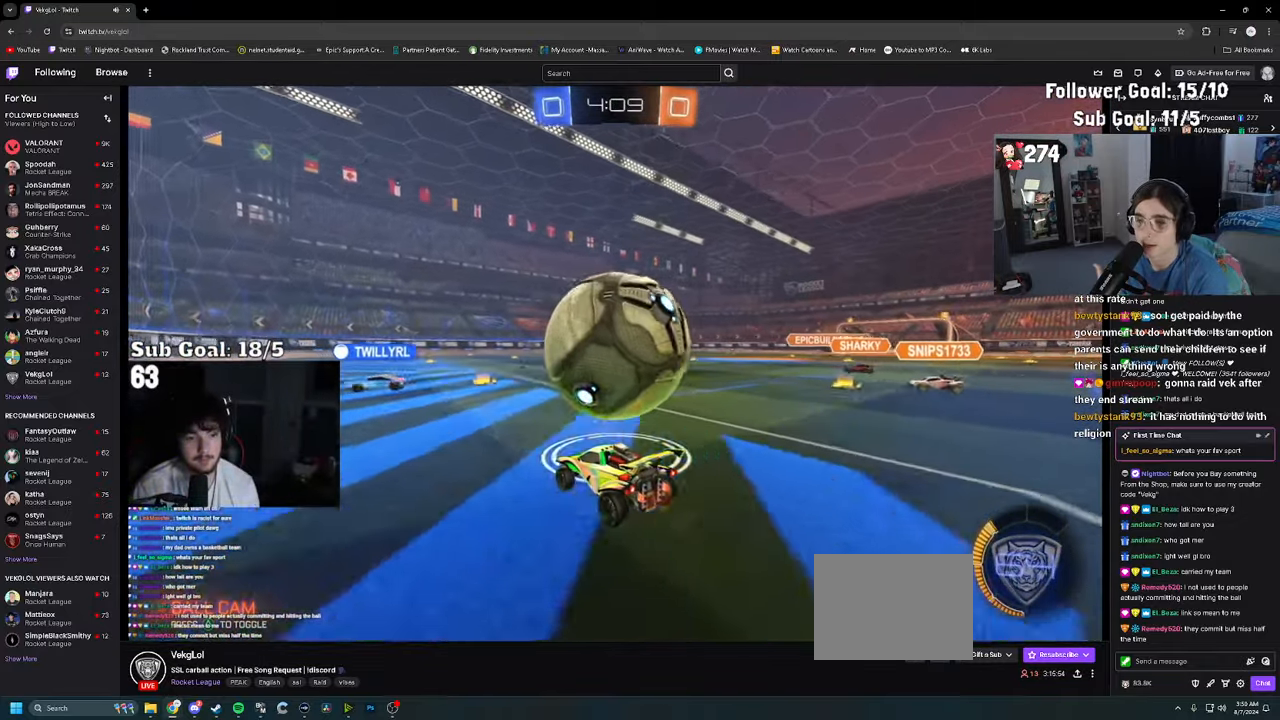
{"buttons": ["R2"], "left_stick": "center", "right_stick": "center", "events": [[34, "left_stick", "center"]]}
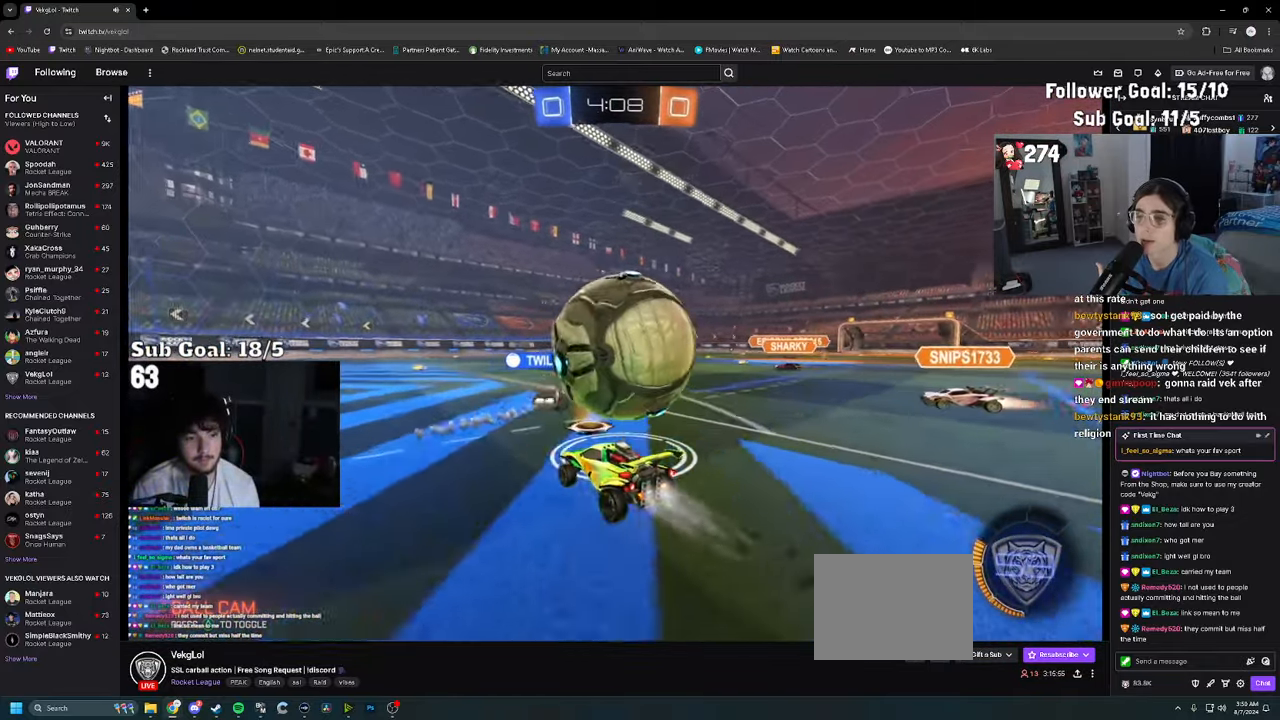
{"buttons": ["CROSS", "R2"], "left_stick": "right", "right_stick": "center", "events": [[167, "left_stick", "right"], [467, "CROSS", "down"]]}
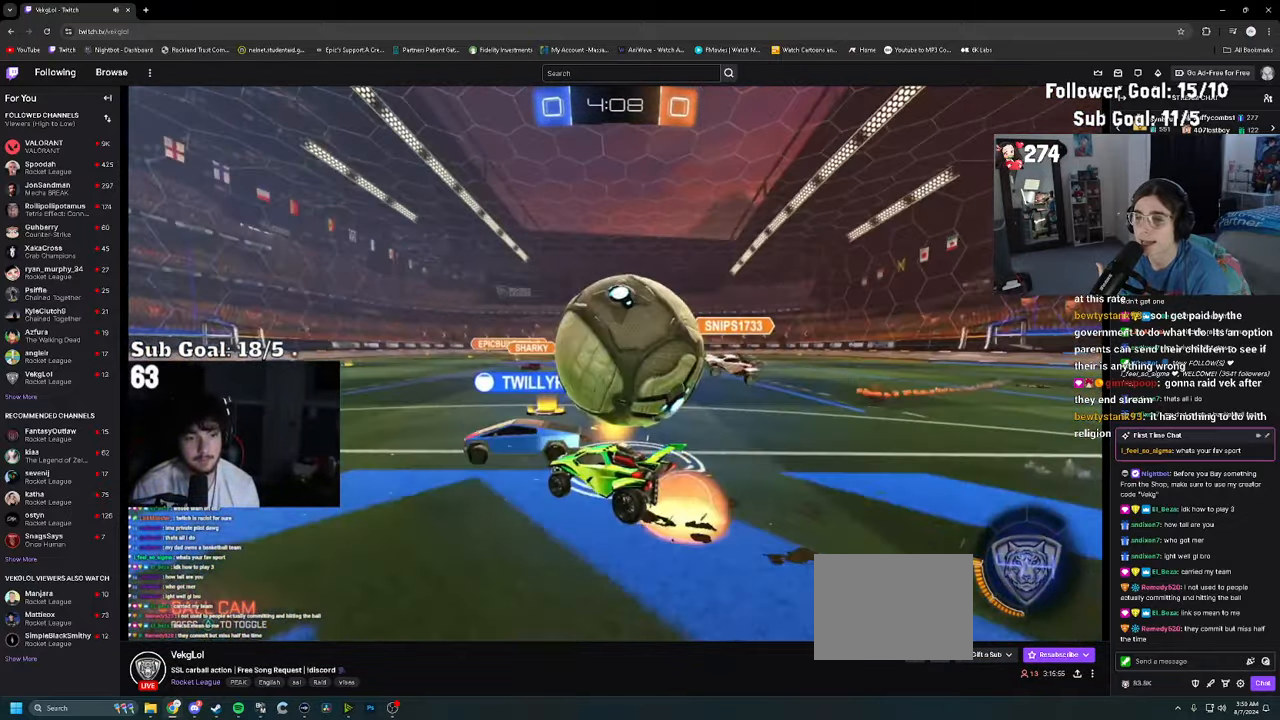
{"buttons": ["R2"], "left_stick": "down-right", "right_stick": "center", "events": [[217, "CROSS", "up"], [317, "left_stick", "down-right"]]}
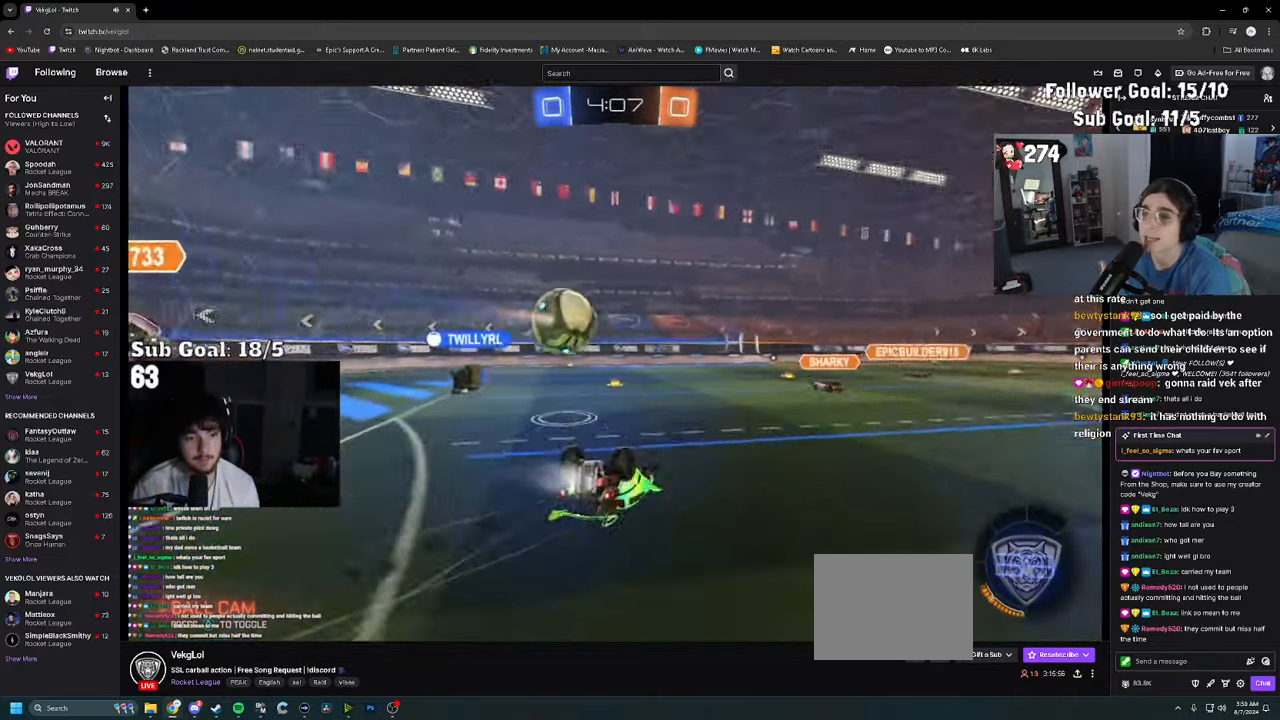
{"buttons": ["R2"], "left_stick": "center", "right_stick": "center", "events": [[34, "SQUARE", "down"], [134, "SQUARE", "up"], [200, "SQUARE", "down"], [334, "SQUARE", "up"], [434, "left_stick", "center"]]}
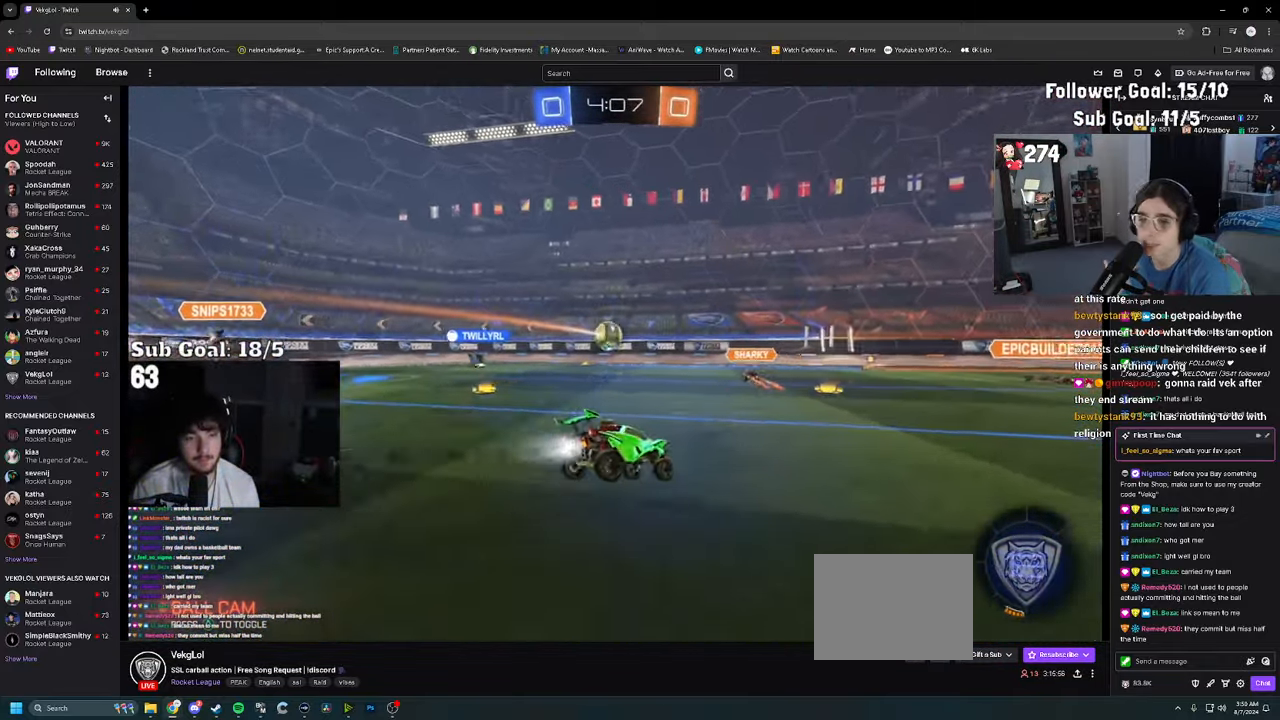
{"buttons": ["TRIANGLE", "R2"], "left_stick": "right", "right_stick": "center", "events": [[117, "left_stick", "right"], [250, "left_stick", "center"], [384, "left_stick", "right"], [500, "TRIANGLE", "down"]]}
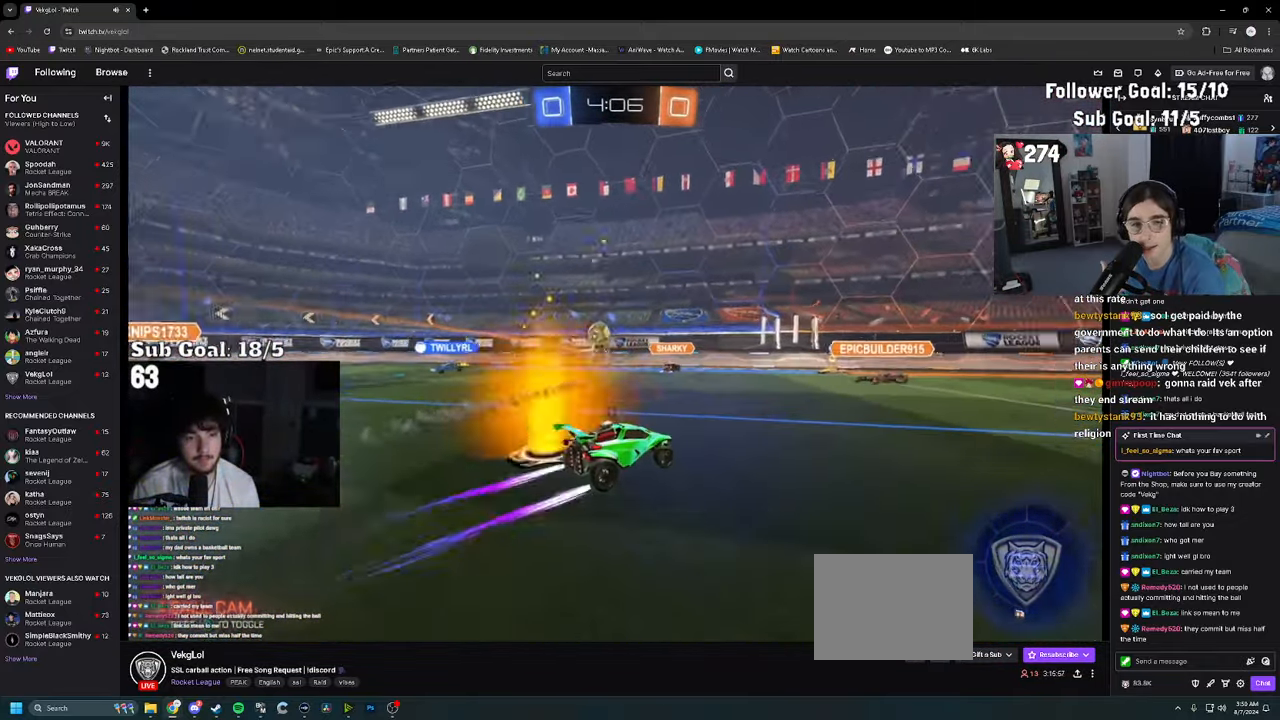
{"buttons": ["R2"], "left_stick": "center", "right_stick": "center", "events": [[17, "left_stick", "center"], [134, "TRIANGLE", "up"], [150, "left_stick", "right"], [300, "left_stick", "center"], [417, "left_stick", "left"], [500, "left_stick", "center"]]}
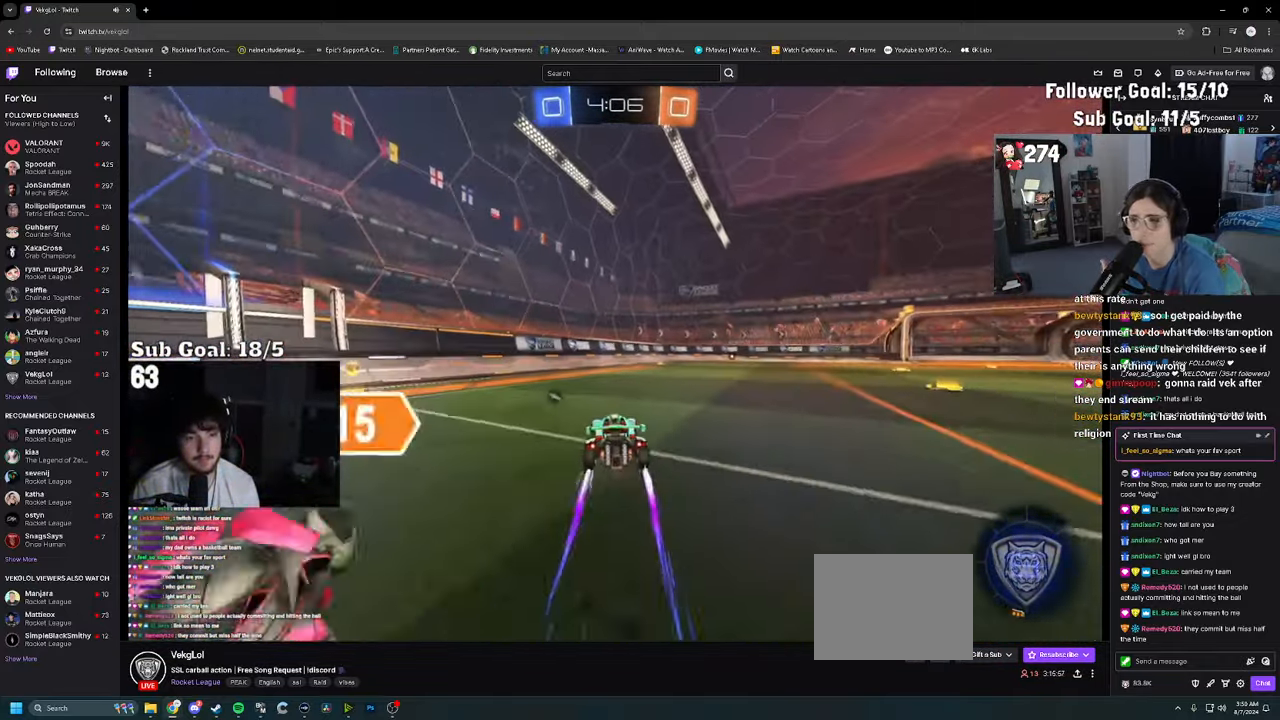
{"buttons": ["R2"], "left_stick": "center", "right_stick": "center", "events": [[67, "left_stick", "right"], [233, "left_stick", "center"], [316, "TRIANGLE", "down"], [400, "TRIANGLE", "up"]]}
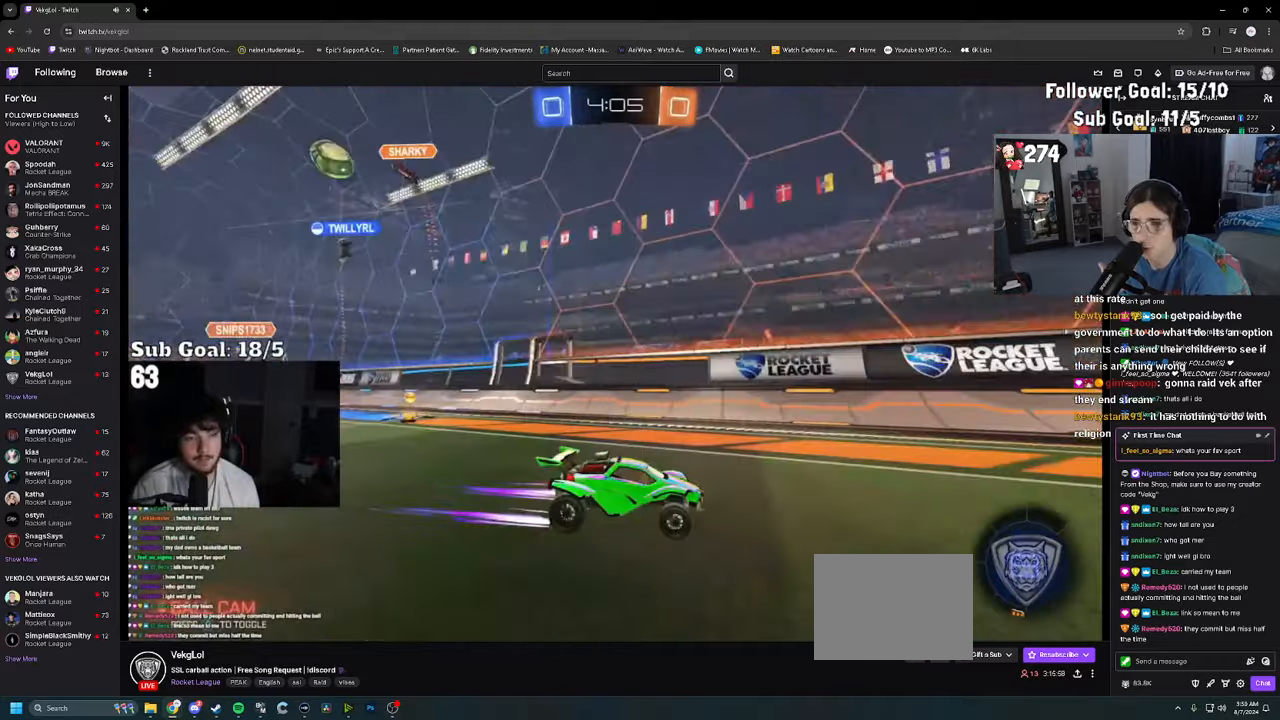
{"buttons": ["R2"], "left_stick": "right", "right_stick": "center", "events": [[416, "left_stick", "right"]]}
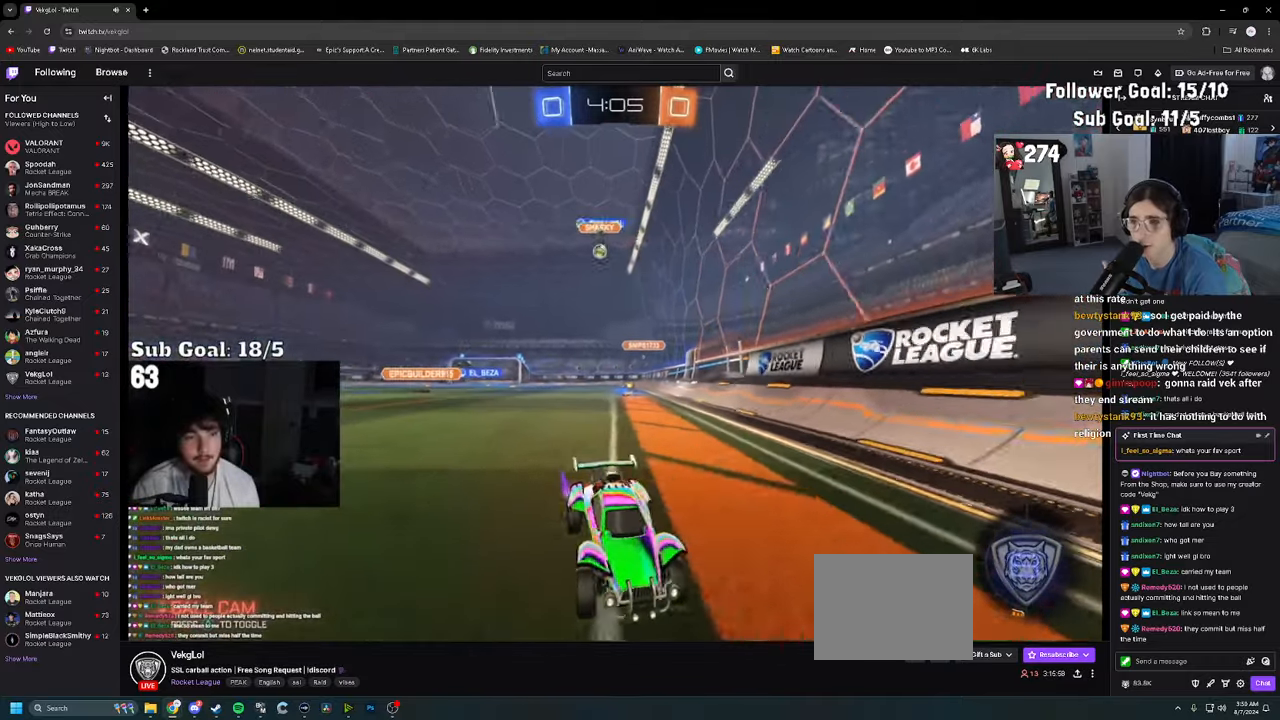
{"buttons": ["R2"], "left_stick": "right", "right_stick": "center", "events": [[100, "left_stick", "center"], [383, "left_stick", "right"]]}
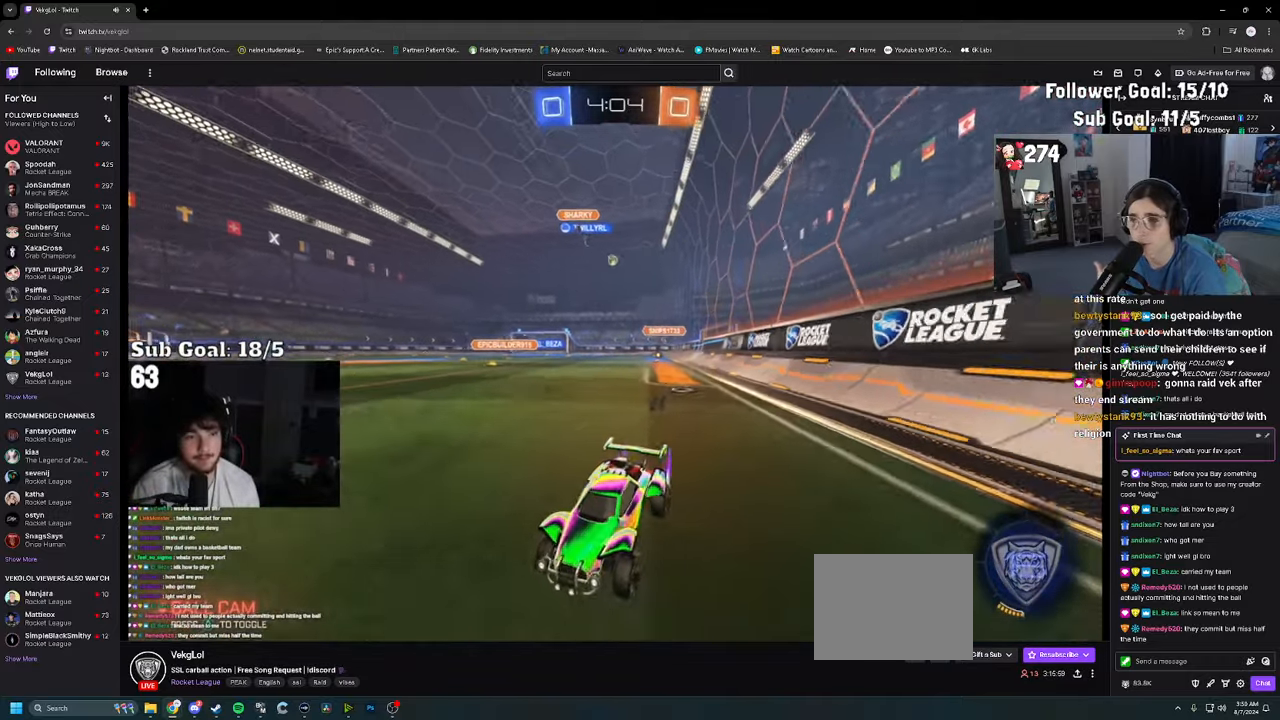
{"buttons": ["R2"], "left_stick": "right", "right_stick": "center", "events": [[16, "left_stick", "center"], [100, "left_stick", "right"], [133, "SQUARE", "down"], [216, "SQUARE", "up"], [300, "SQUARE", "down"], [350, "SQUARE", "up"]]}
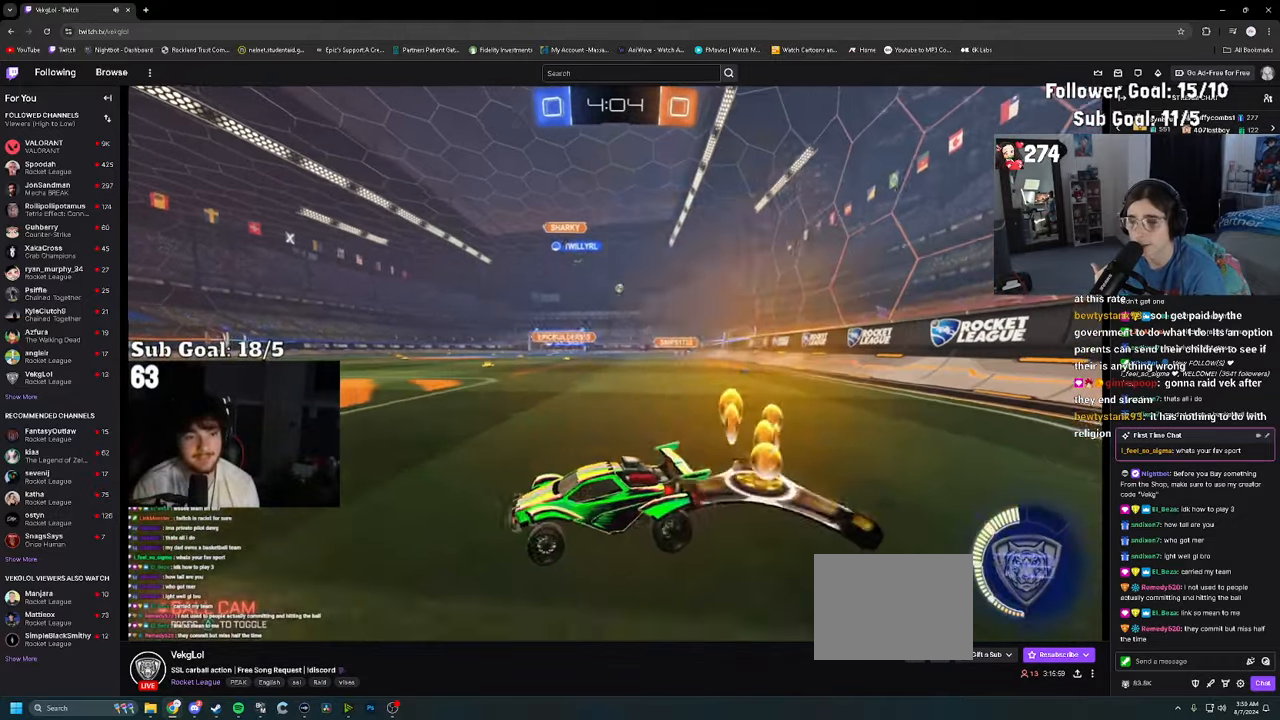
{"buttons": ["R2"], "left_stick": "right", "right_stick": "center", "events": []}
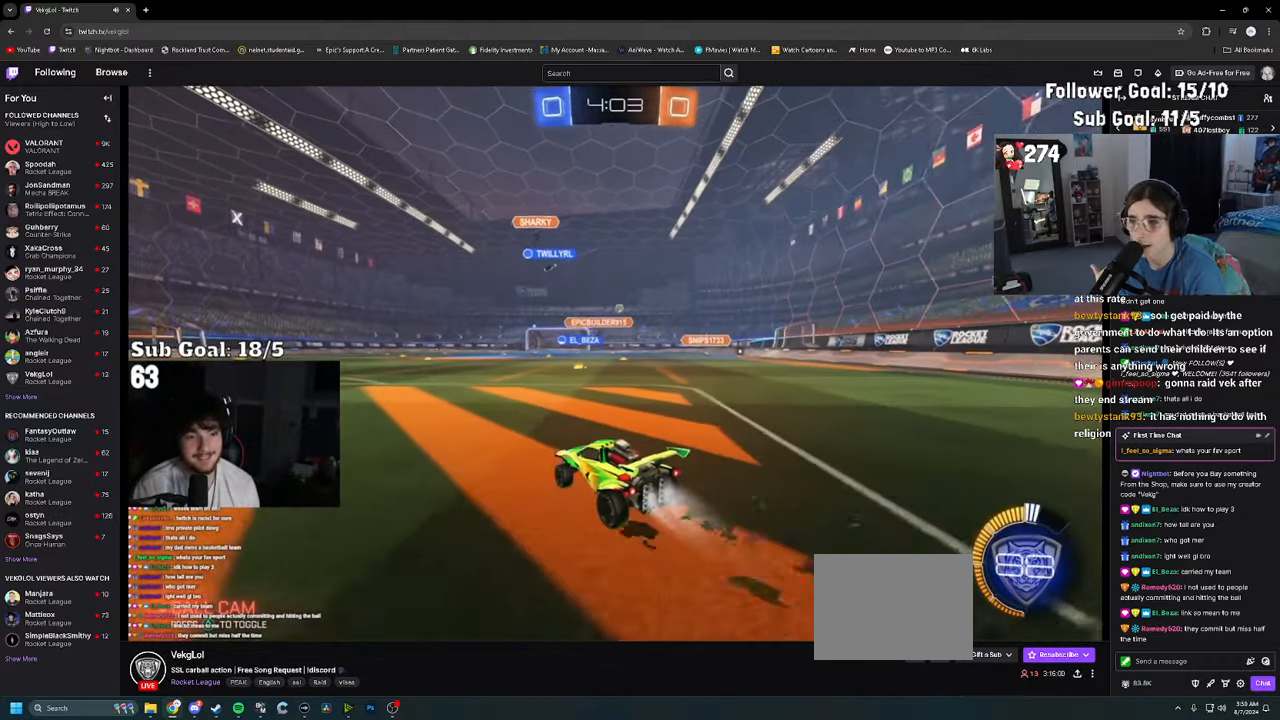
{"buttons": ["R2"], "left_stick": "center", "right_stick": "center", "events": [[233, "left_stick", "center"], [333, "left_stick", "right"], [466, "left_stick", "center"]]}
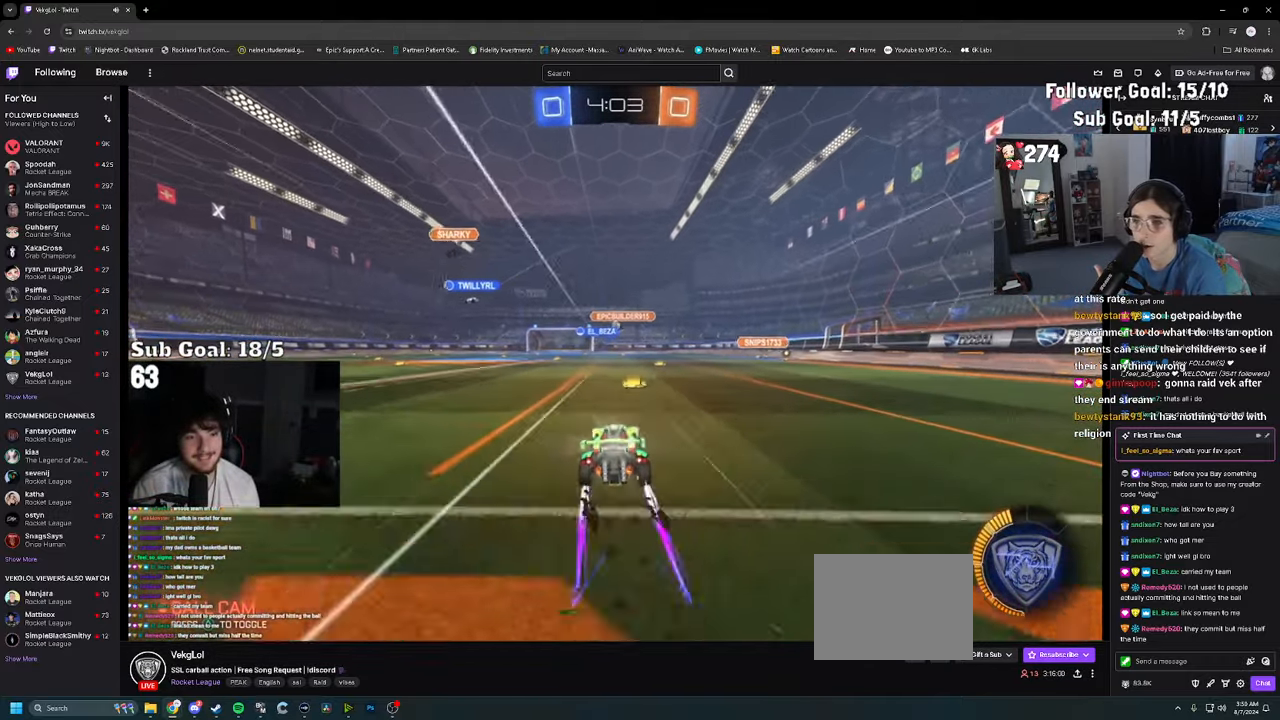
{"buttons": ["R2"], "left_stick": "right", "right_stick": "center", "events": [[416, "left_stick", "right"]]}
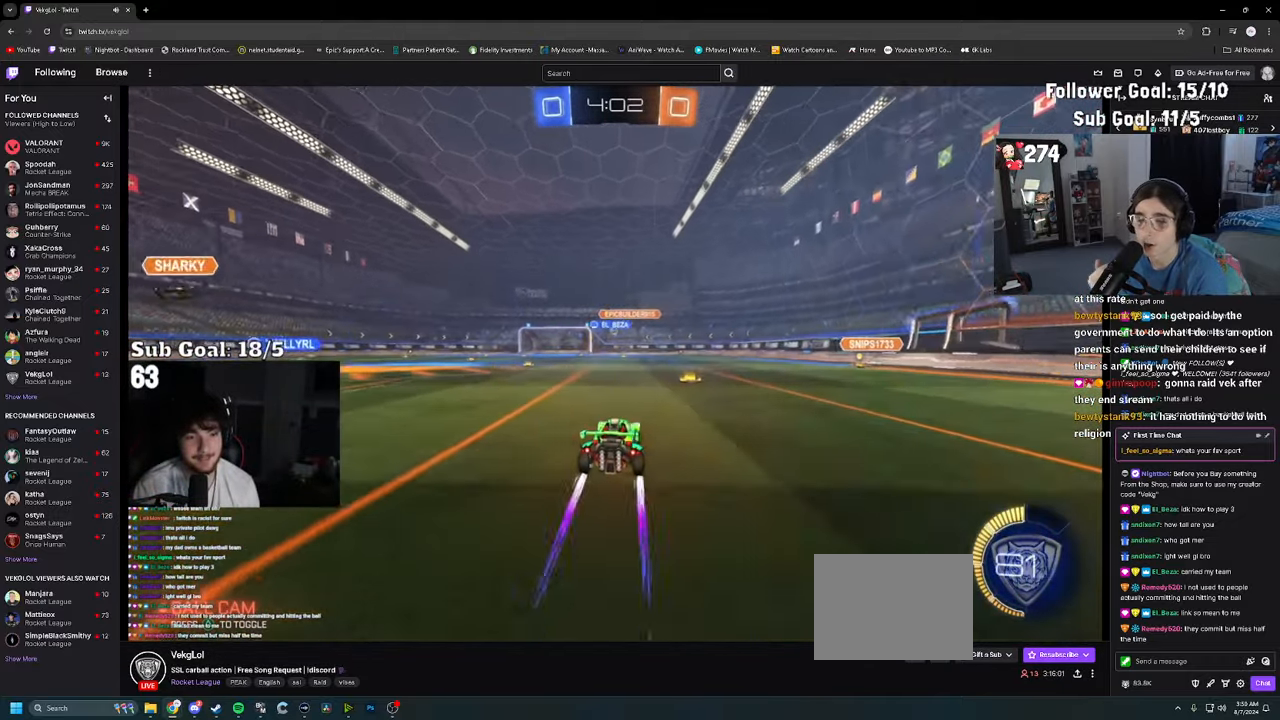
{"buttons": ["R2"], "left_stick": "center", "right_stick": "center", "events": [[16, "left_stick", "center"], [183, "left_stick", "left"], [283, "left_stick", "center"]]}
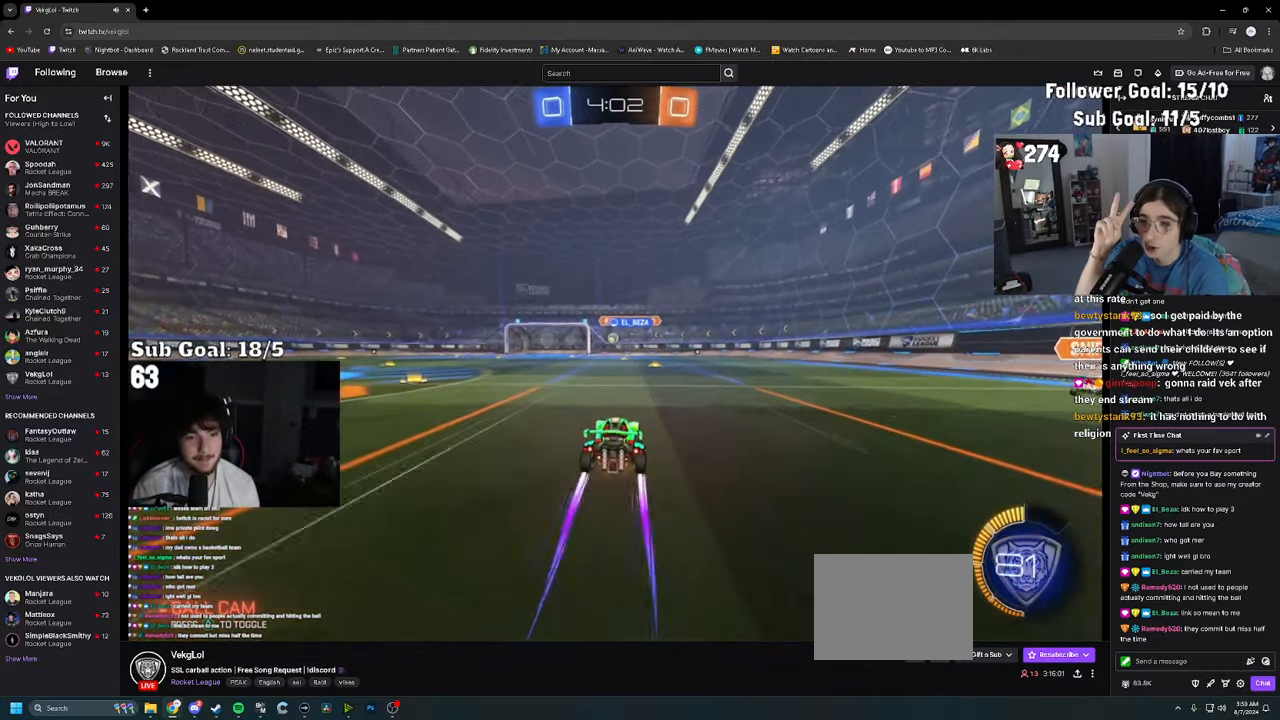
{"buttons": [], "left_stick": "left", "right_stick": "center", "events": [[466, "R2", "up"], [500, "left_stick", "left"]]}
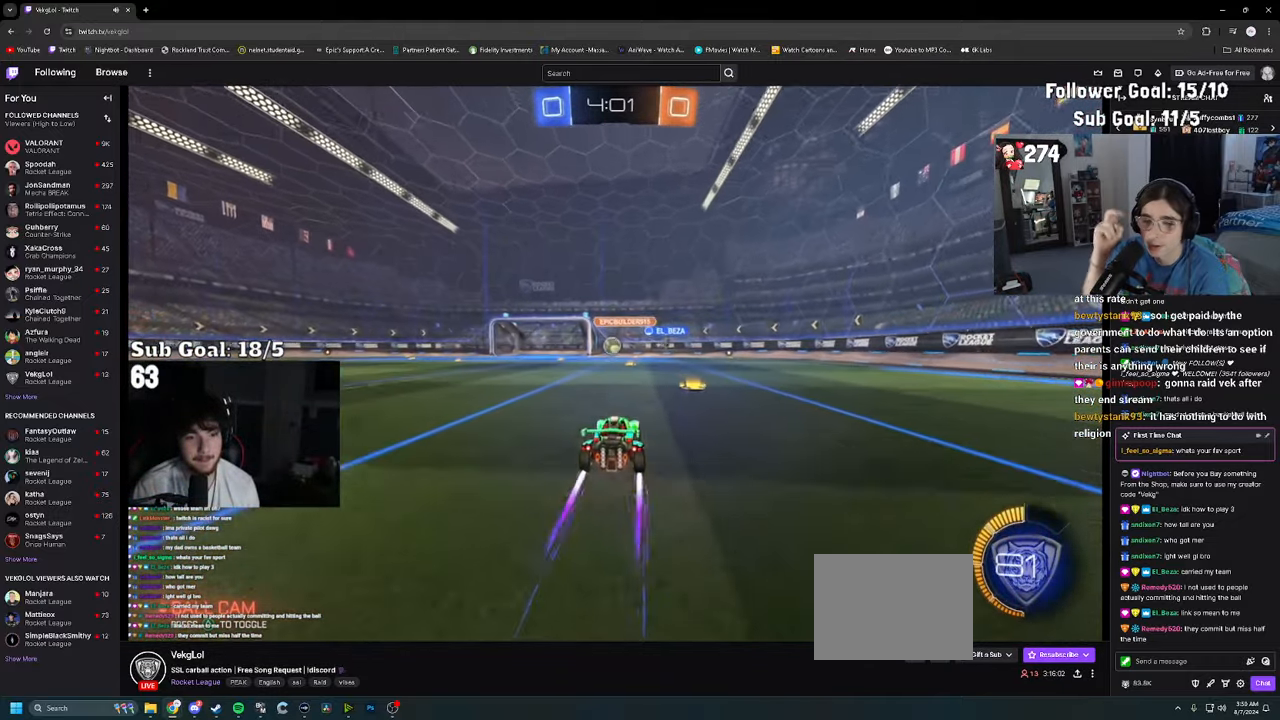
{"buttons": ["CROSS", "R2"], "left_stick": "up-right", "right_stick": "center"}
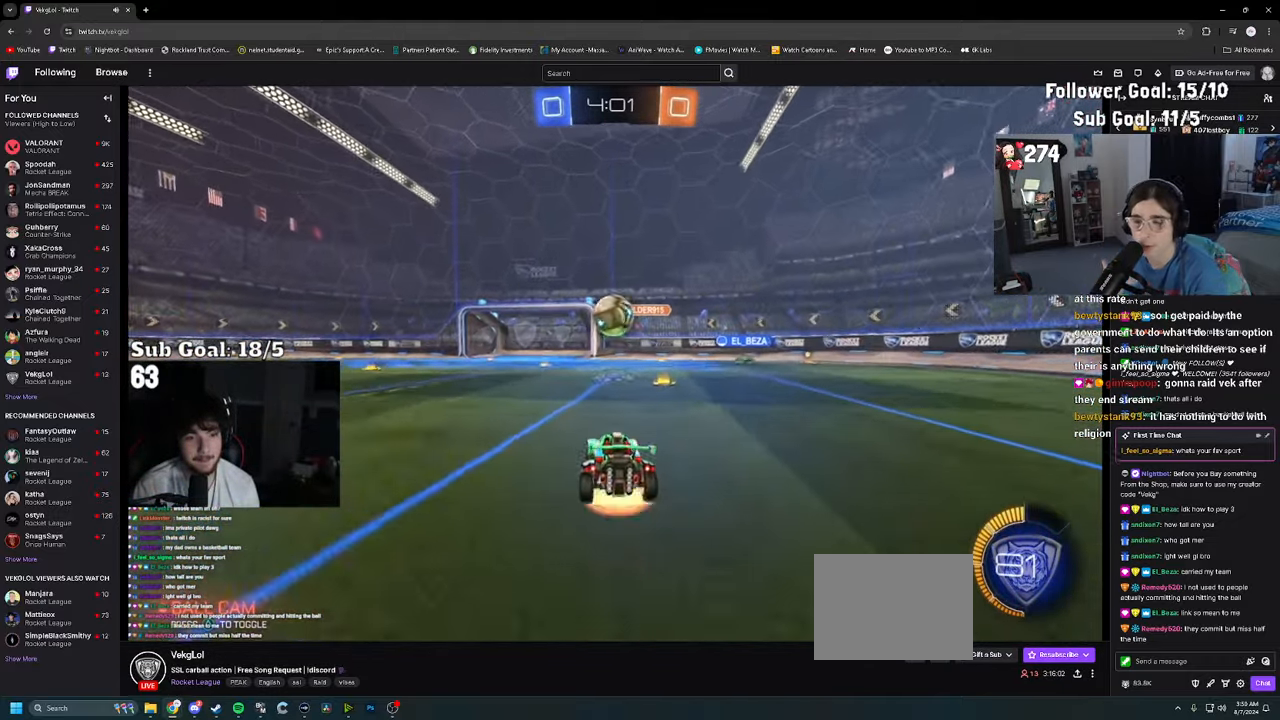
{"buttons": ["CROSS", "R2"], "left_stick": "up", "right_stick": "center", "events": [[16, "left_stick", "center"], [83, "CROSS", "up"], [83, "left_stick", "up-left"], [150, "left_stick", "up"], [467, "CROSS", "down"]]}
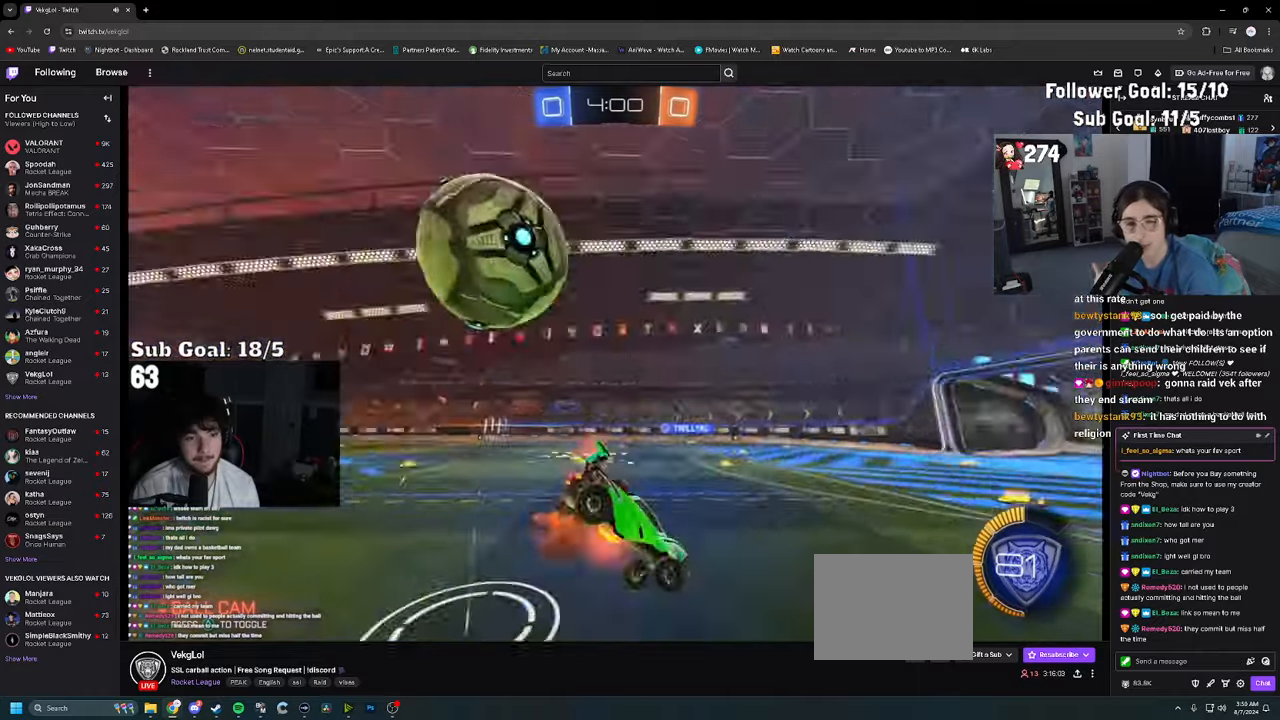
{"buttons": [], "left_stick": "center", "right_stick": "center", "events": [[50, "CROSS", "up"], [233, "R2", "up"], [267, "left_stick", "center"]]}
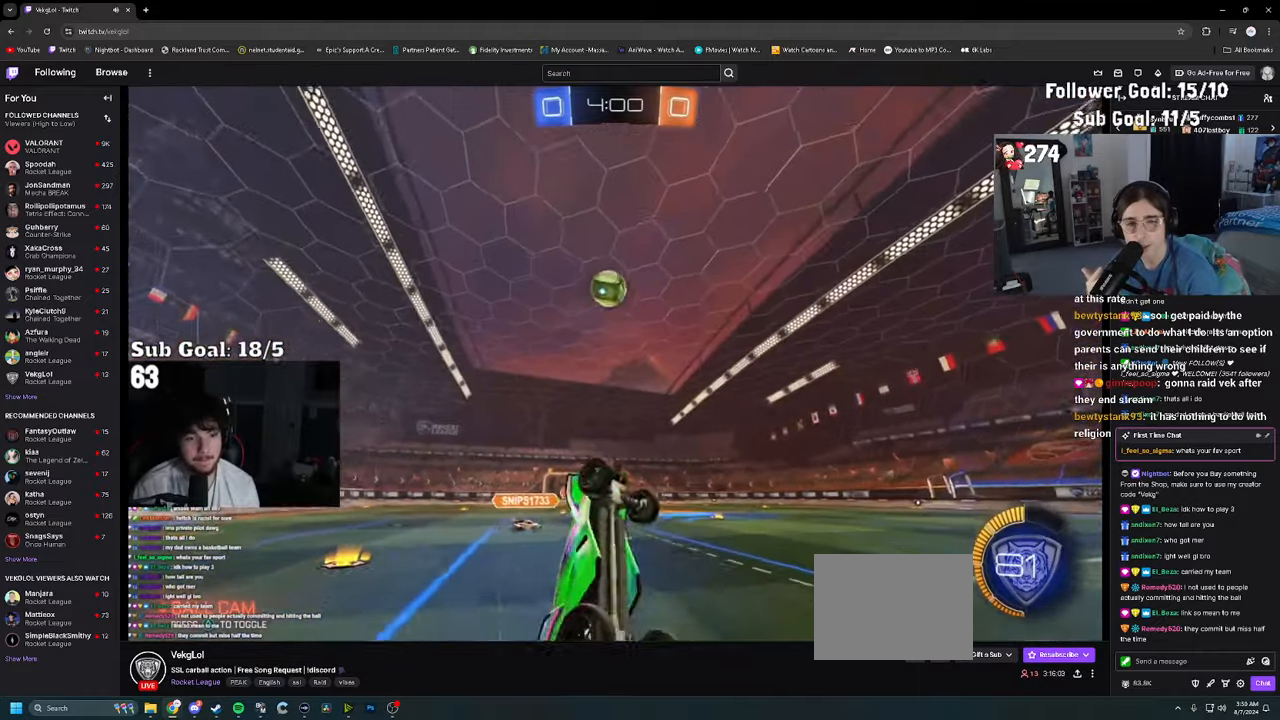
{"buttons": [], "left_stick": "left", "right_stick": "center", "events": [[217, "left_stick", "left"], [317, "left_stick", "center"], [483, "left_stick", "left"]]}
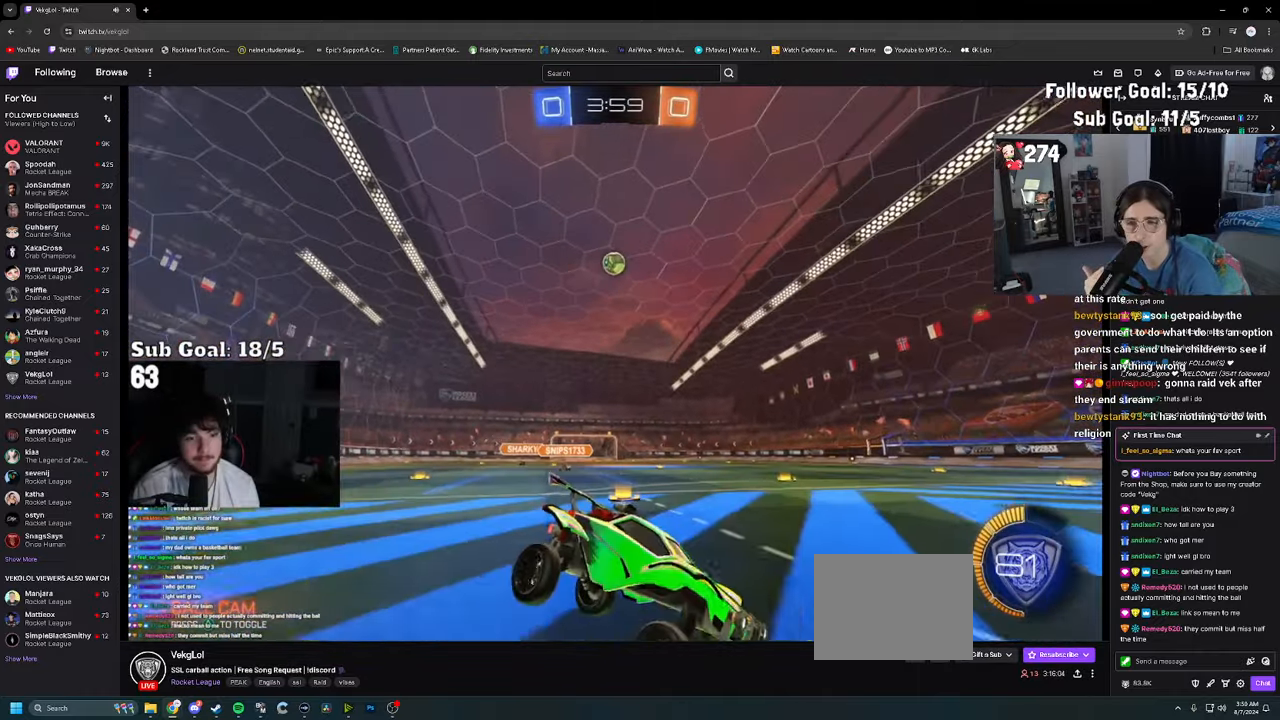
{"buttons": ["R2"], "left_stick": "left", "right_stick": "center", "events": [[100, "R2", "down"], [233, "SQUARE", "down"], [300, "SQUARE", "up"]]}